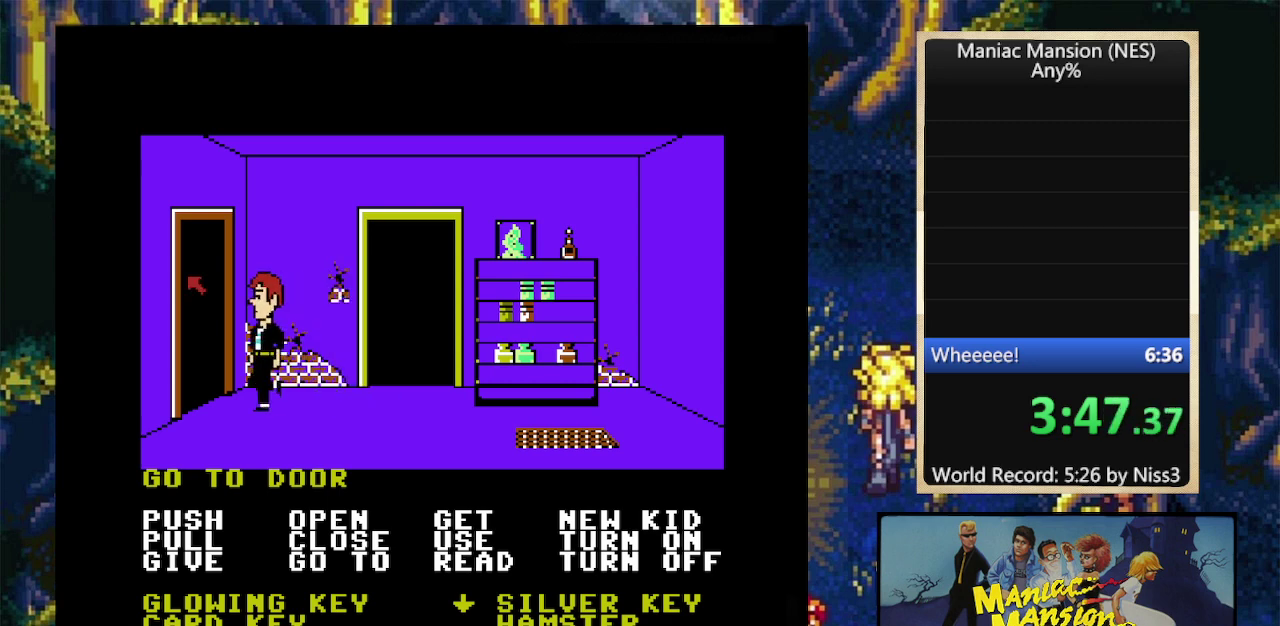
Gameplay with a controller (Nintendo layout); each line is a JSON object with the inputs held at the frame after it. "events" lists button and stick changes between this image and that frame as [ms after this image, input, new state], when the widget could be followed in between. Not read: L3 R3.
{"buttons": ["DPAD_DOWN", "DPAD_LEFT"], "events": [[166, "DPAD_DOWN", "down"], [166, "DPAD_LEFT", "down"]]}
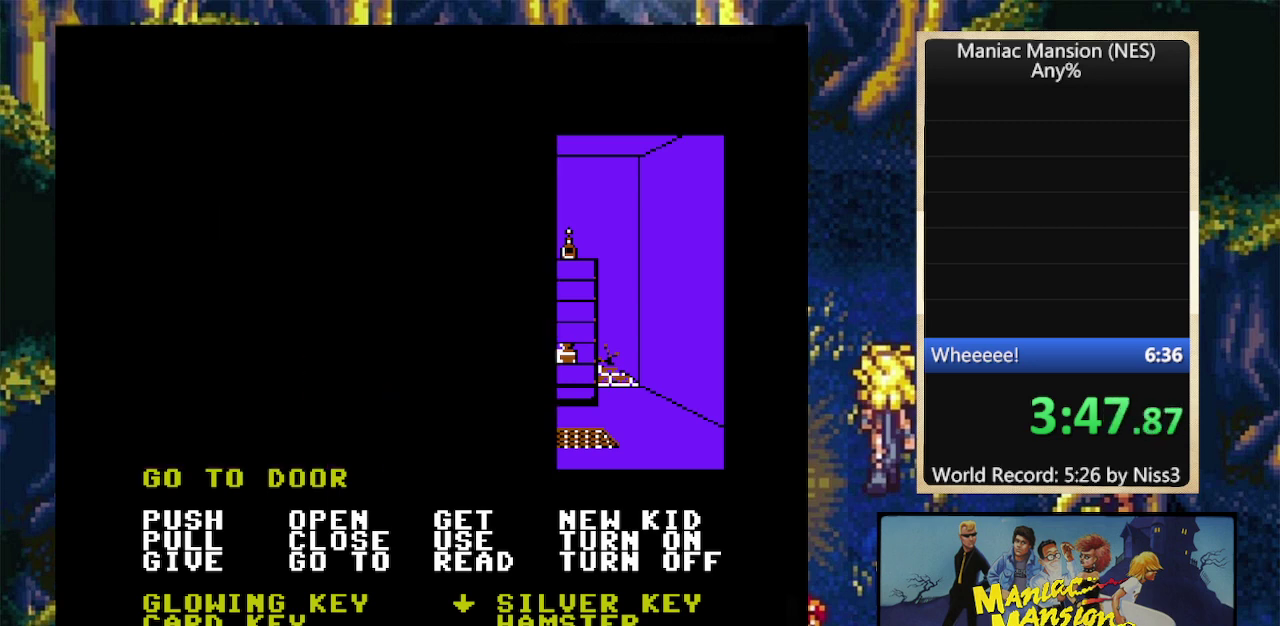
{"buttons": ["DPAD_DOWN", "DPAD_LEFT"], "events": [[100, "DPAD_DOWN", "up"], [133, "DPAD_LEFT", "up"], [266, "DPAD_LEFT", "down"], [300, "DPAD_DOWN", "down"]]}
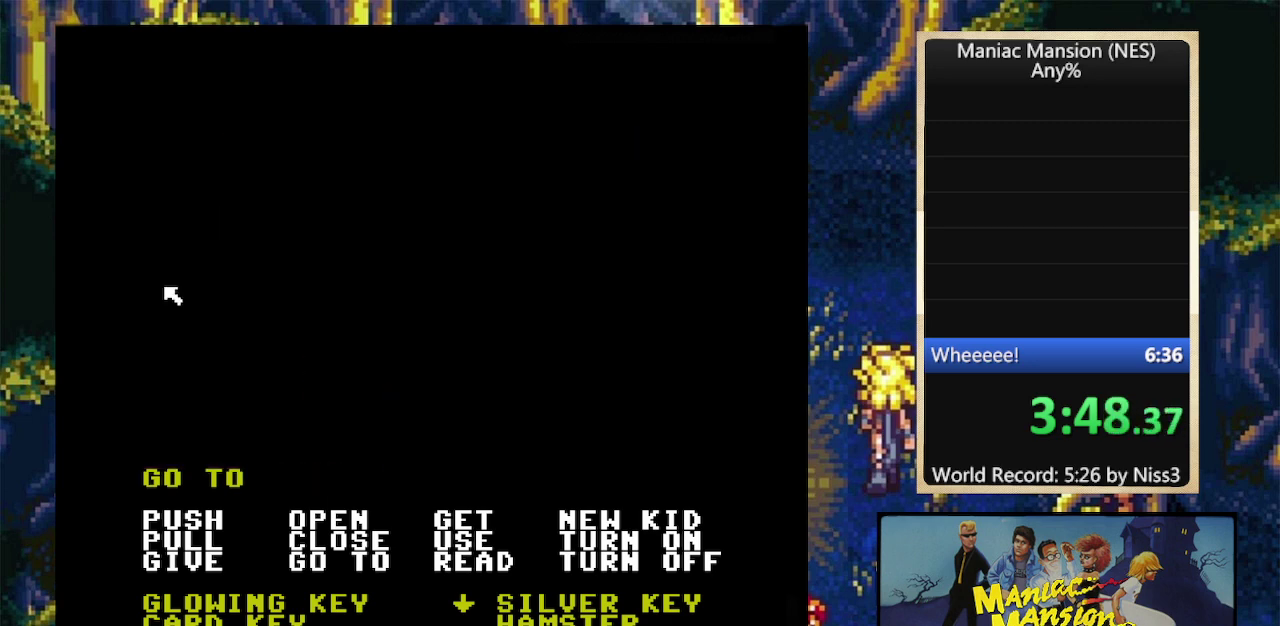
{"buttons": [], "events": [[366, "DPAD_DOWN", "up"], [366, "DPAD_LEFT", "up"], [433, "A", "down"], [500, "A", "up"]]}
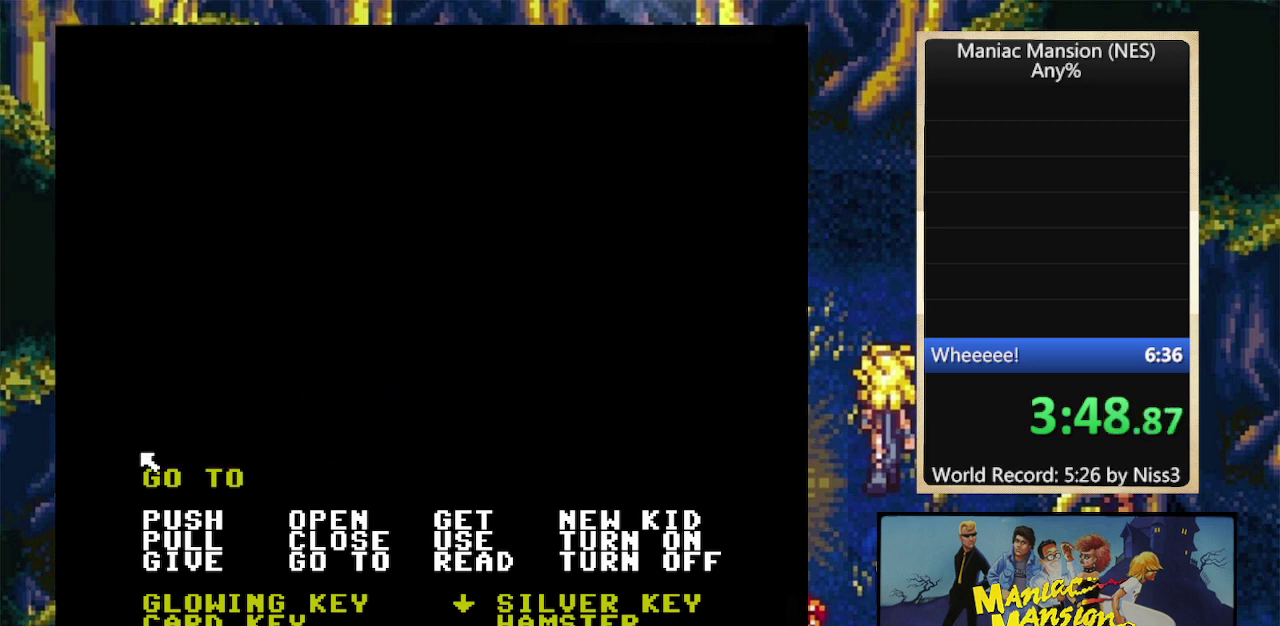
{"buttons": ["A"], "events": [[233, "DPAD_UP", "down"], [433, "DPAD_UP", "up"], [500, "A", "down"]]}
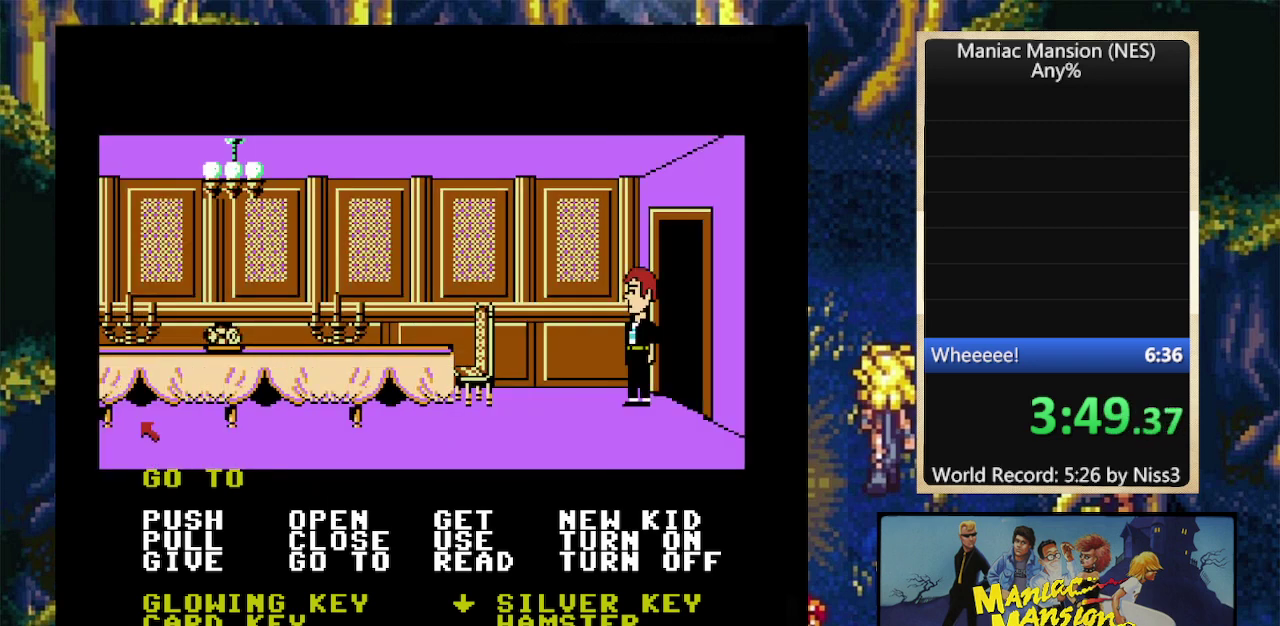
{"buttons": [], "events": [[100, "A", "up"]]}
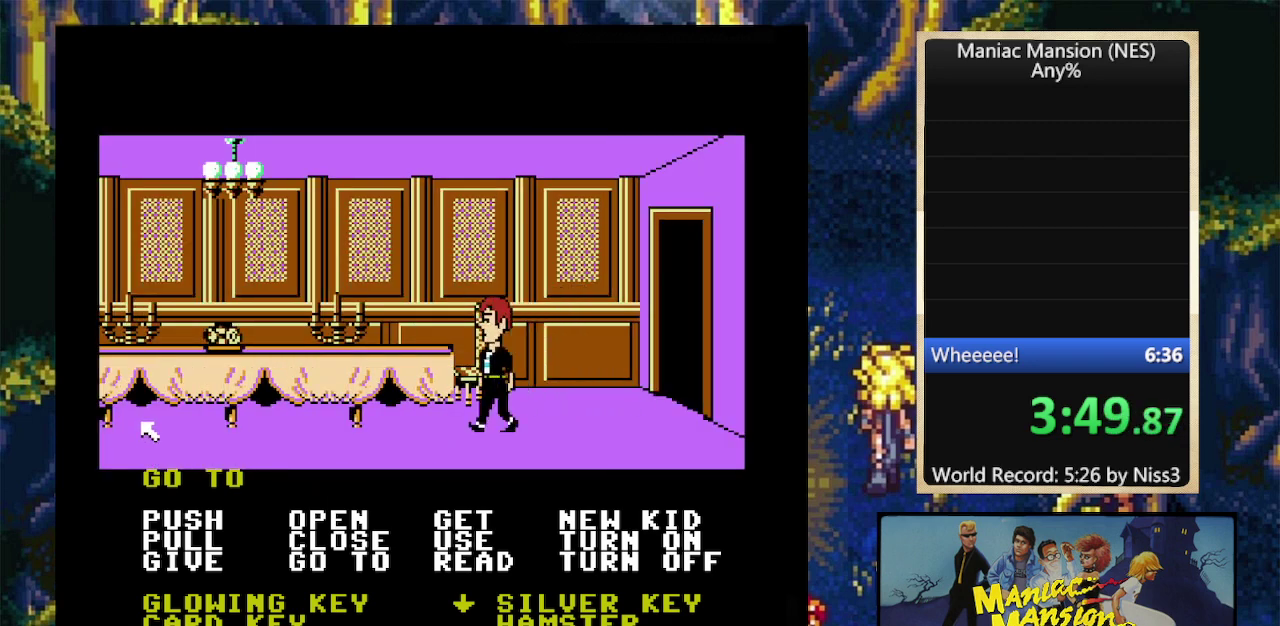
{"buttons": [], "events": []}
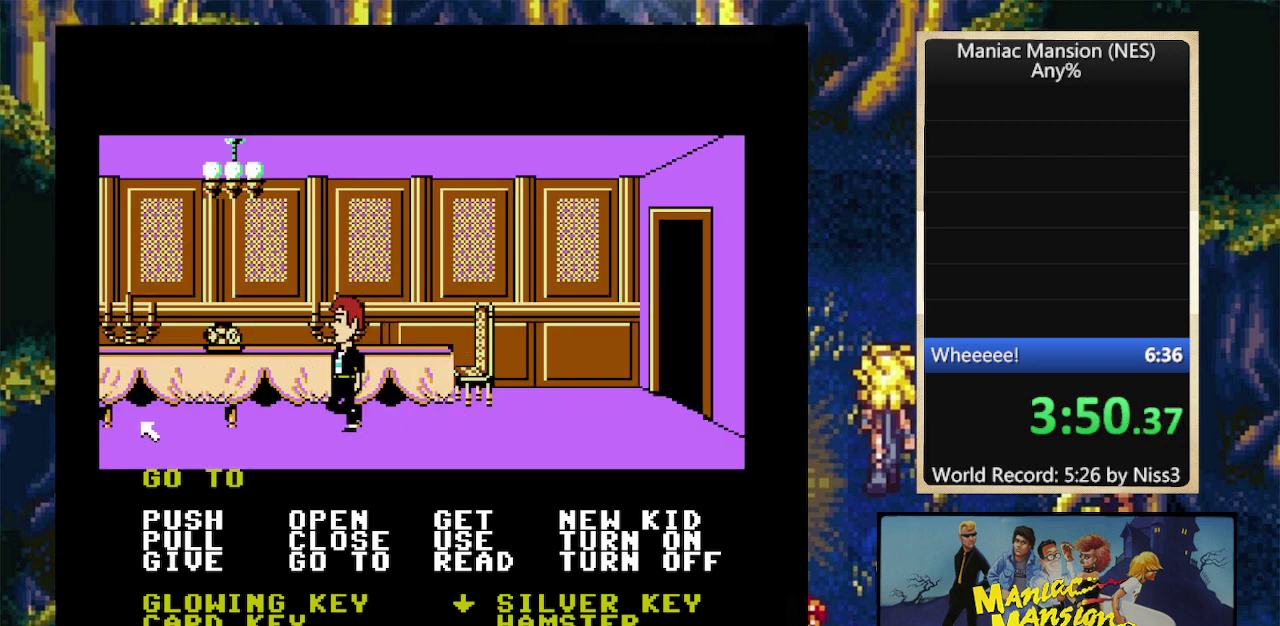
{"buttons": [], "events": []}
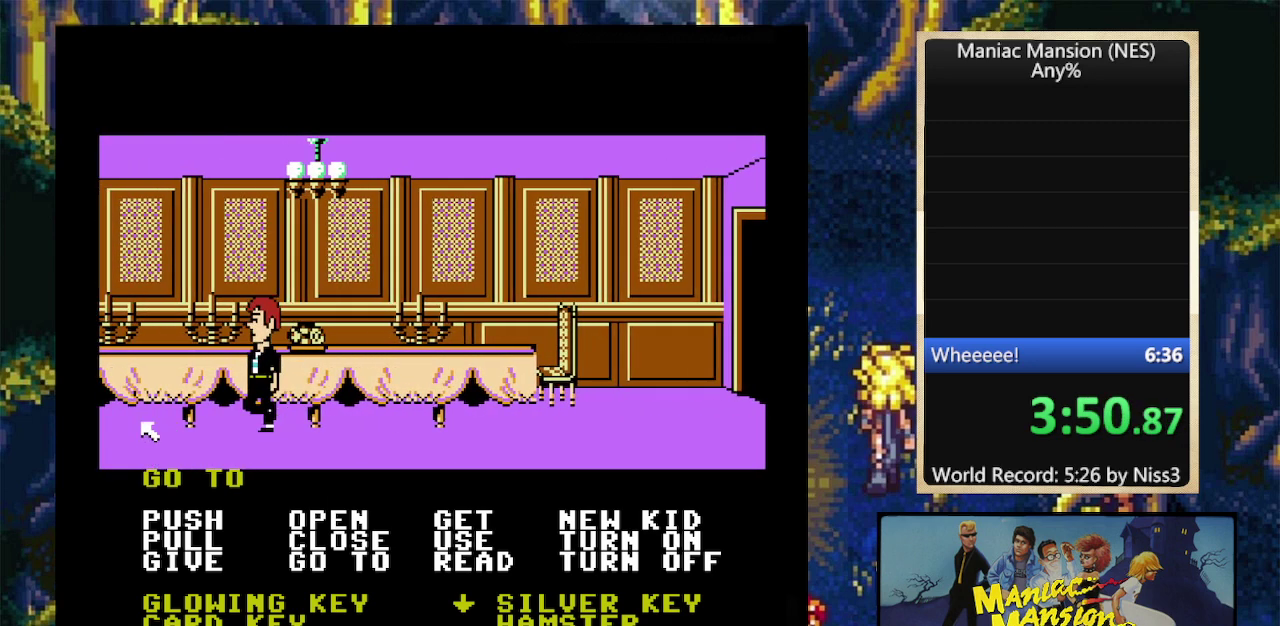
{"buttons": [], "events": [[33, "DPAD_UP", "down"], [200, "DPAD_UP", "up"], [433, "A", "down"], [500, "A", "up"]]}
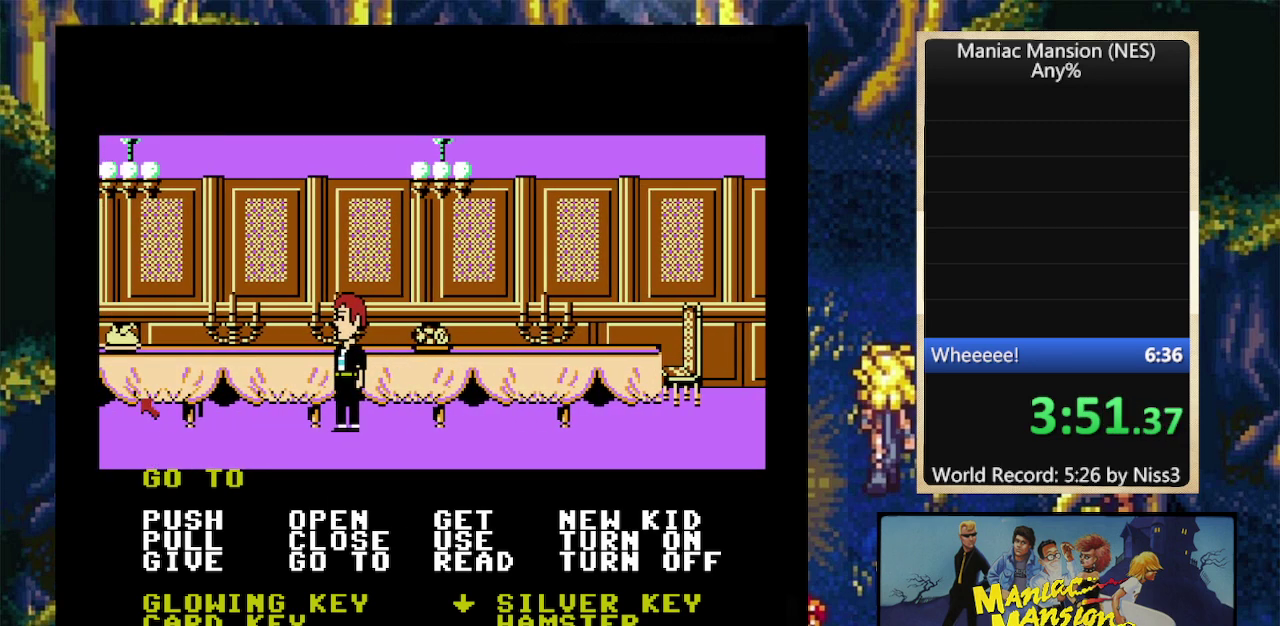
{"buttons": [], "events": []}
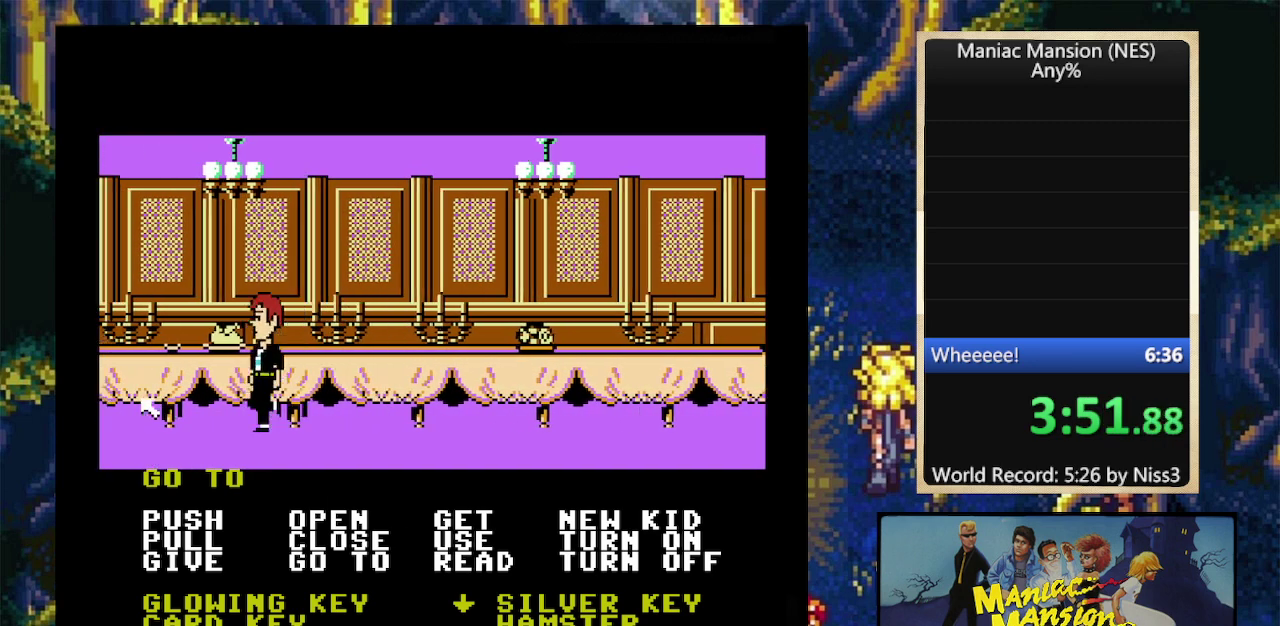
{"buttons": ["A"], "events": [[66, "DPAD_DOWN", "down"], [166, "DPAD_DOWN", "up"], [466, "A", "down"]]}
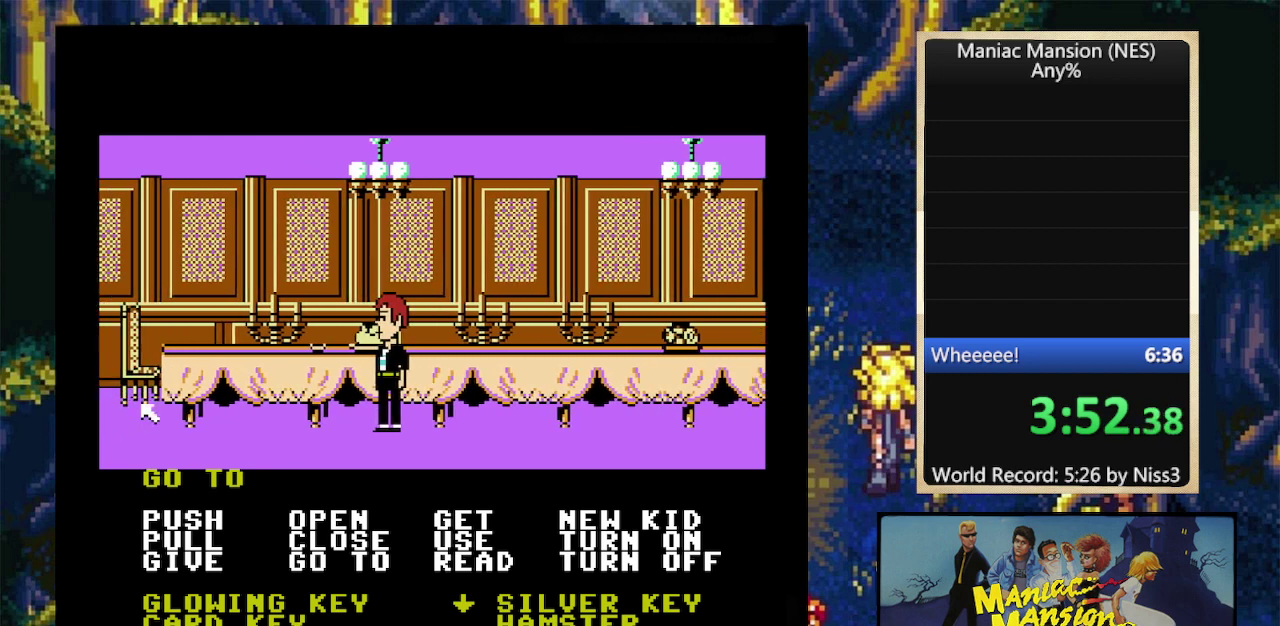
{"buttons": [], "events": [[66, "A", "up"], [166, "DPAD_UP", "down"], [466, "DPAD_UP", "up"]]}
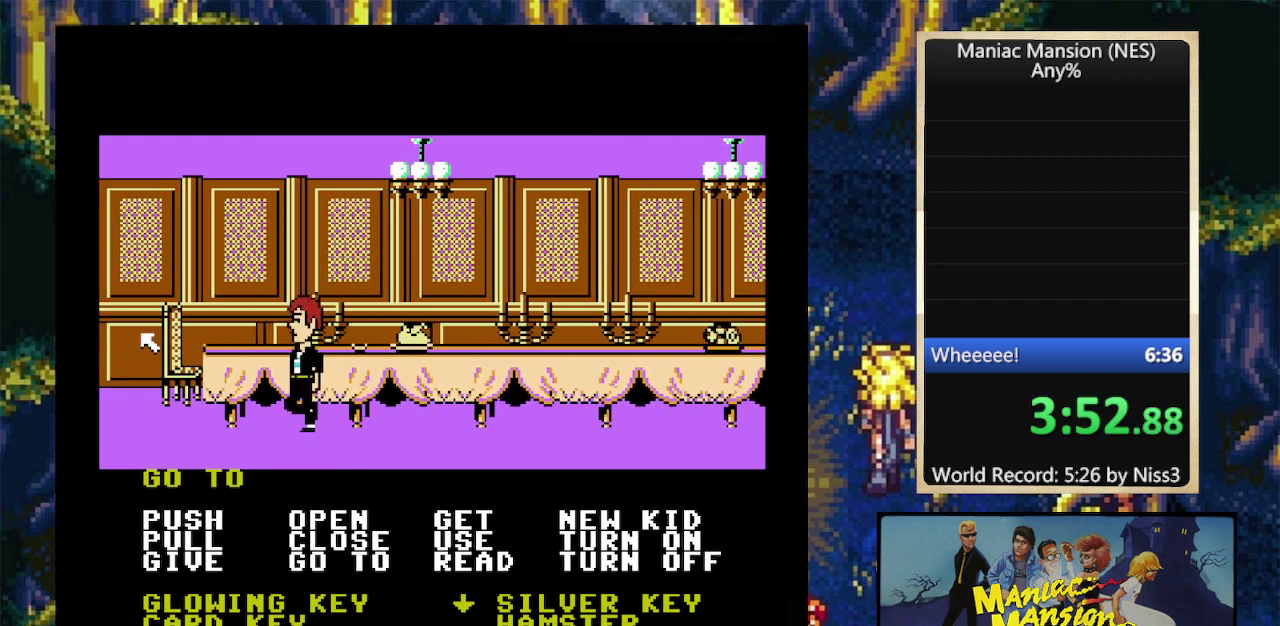
{"buttons": [], "events": []}
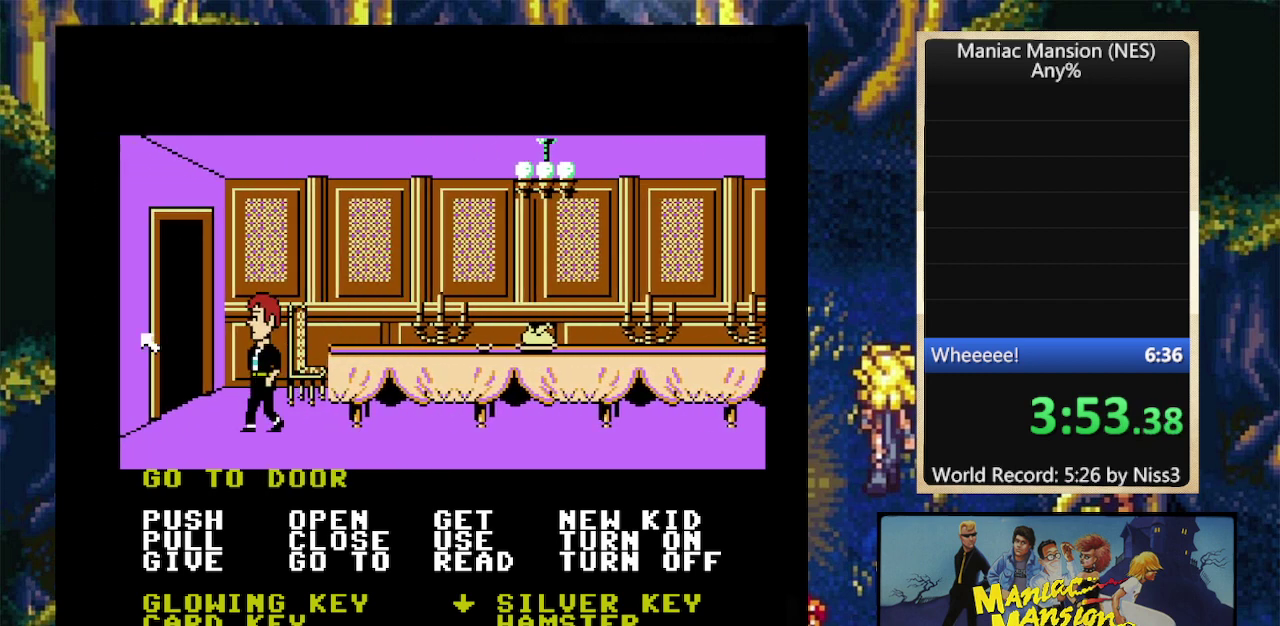
{"buttons": [], "events": [[33, "A", "down"], [133, "A", "up"], [133, "DPAD_RIGHT", "down"], [366, "A", "down"], [366, "DPAD_RIGHT", "up"], [433, "A", "up"]]}
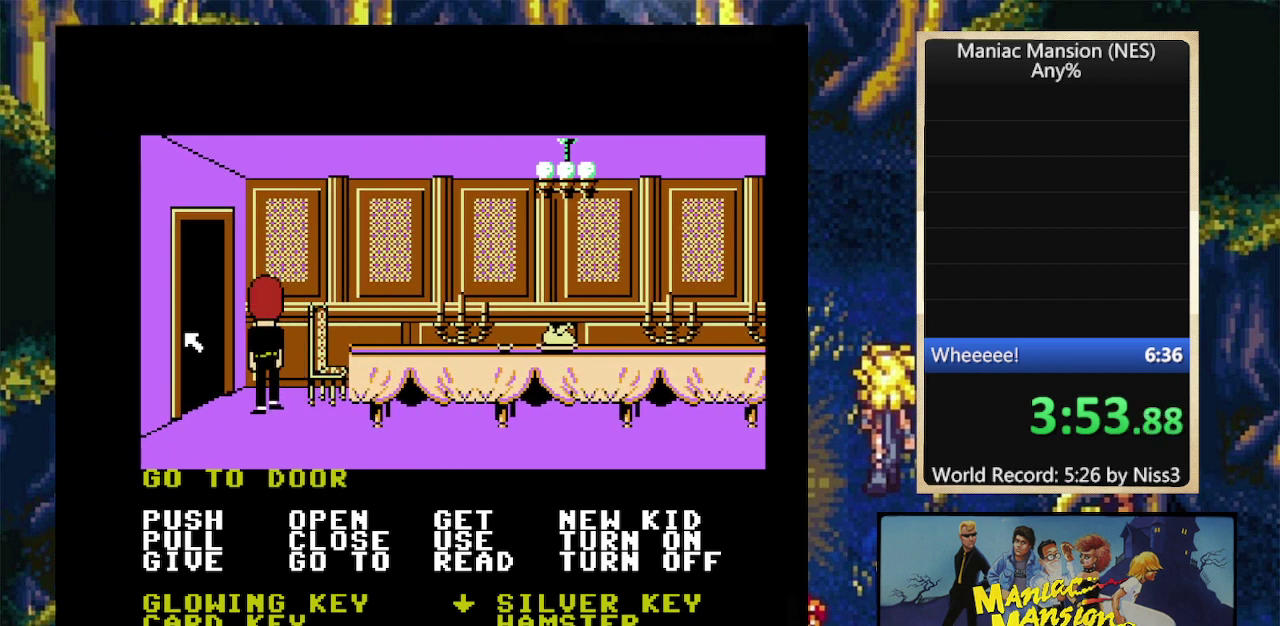
{"buttons": [], "events": [[166, "DPAD_DOWN", "down"], [466, "DPAD_DOWN", "up"]]}
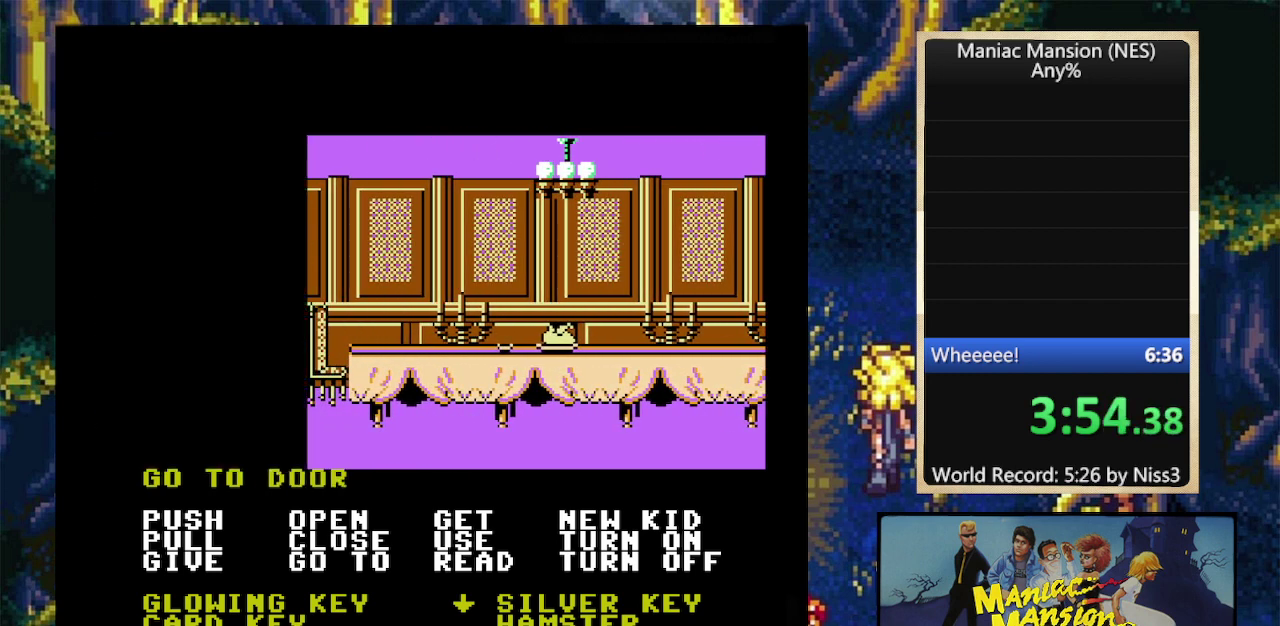
{"buttons": ["DPAD_LEFT"], "events": [[166, "DPAD_LEFT", "down"]]}
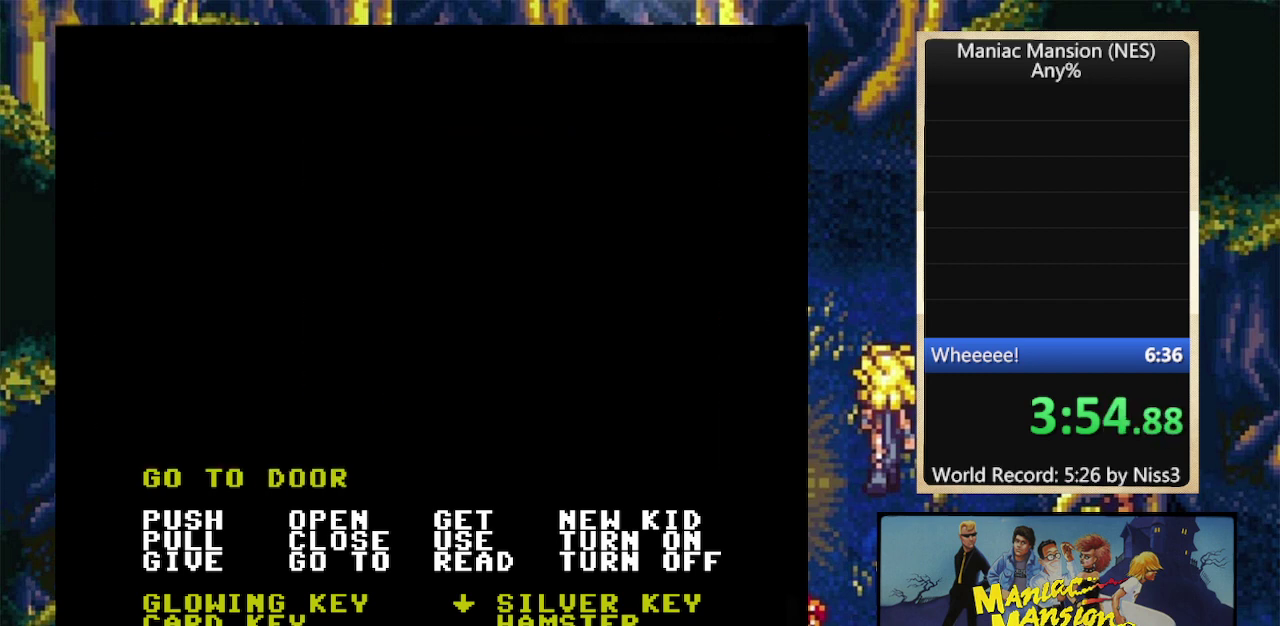
{"buttons": ["DPAD_DOWN"], "events": [[333, "DPAD_DOWN", "down"], [466, "DPAD_LEFT", "up"]]}
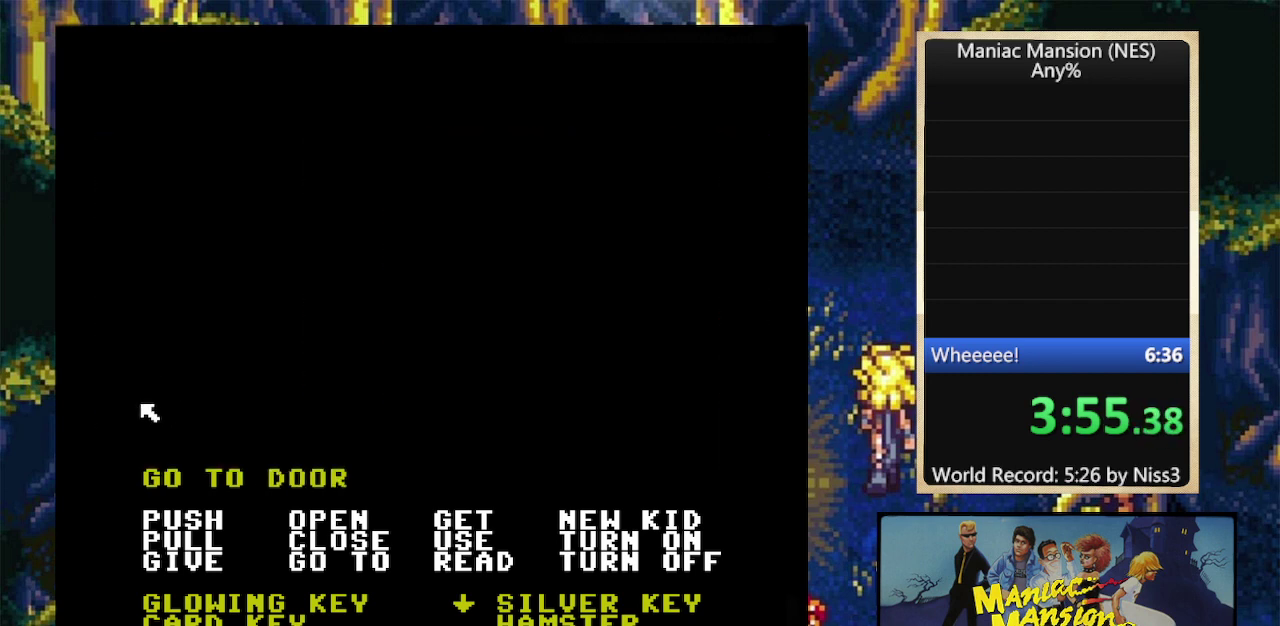
{"buttons": [], "events": [[66, "DPAD_DOWN", "up"]]}
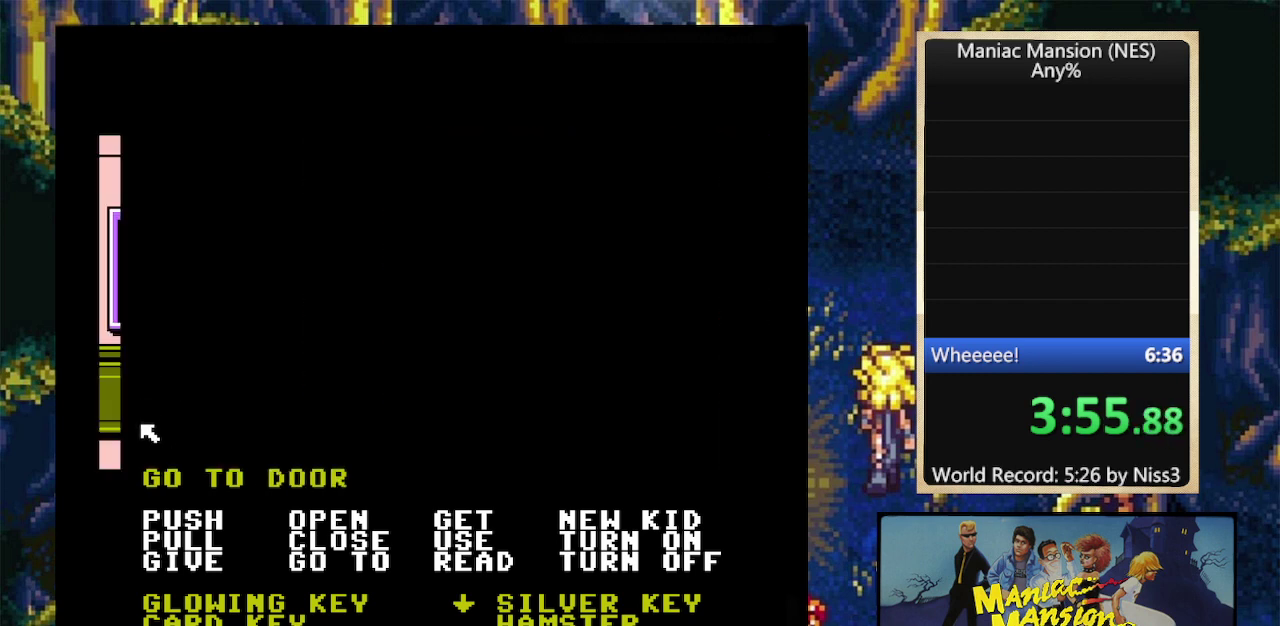
{"buttons": ["DPAD_UP"], "events": [[66, "A", "down"], [133, "A", "up"], [500, "DPAD_UP", "down"]]}
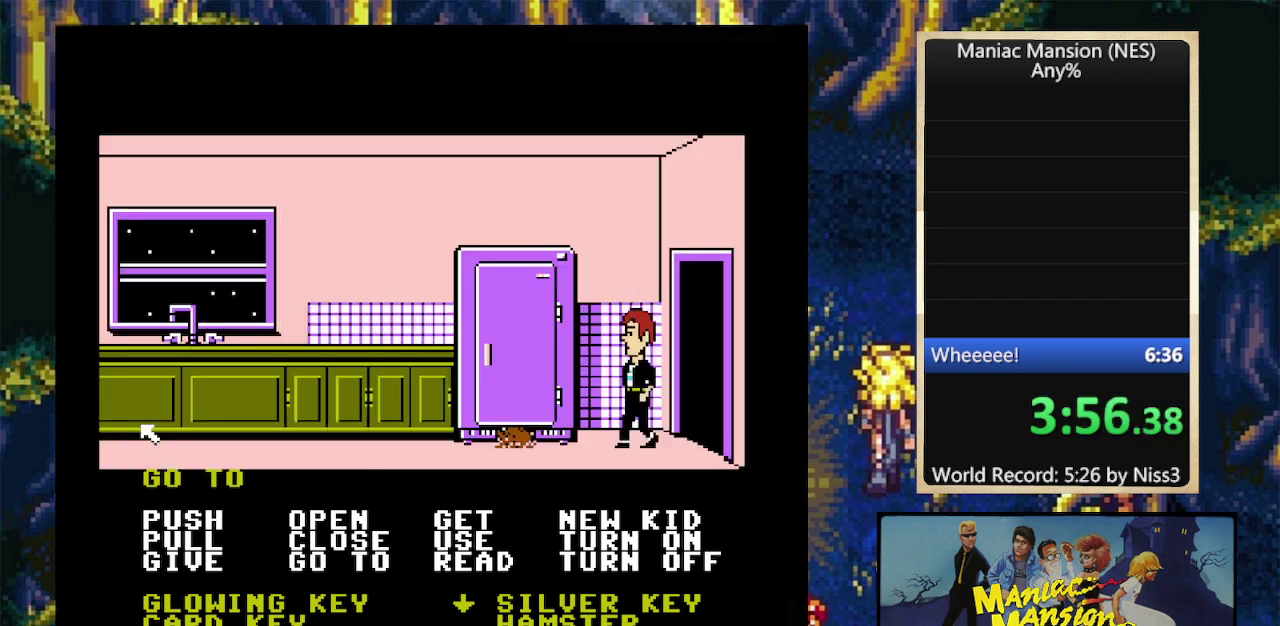
{"buttons": [], "events": [[200, "DPAD_UP", "up"]]}
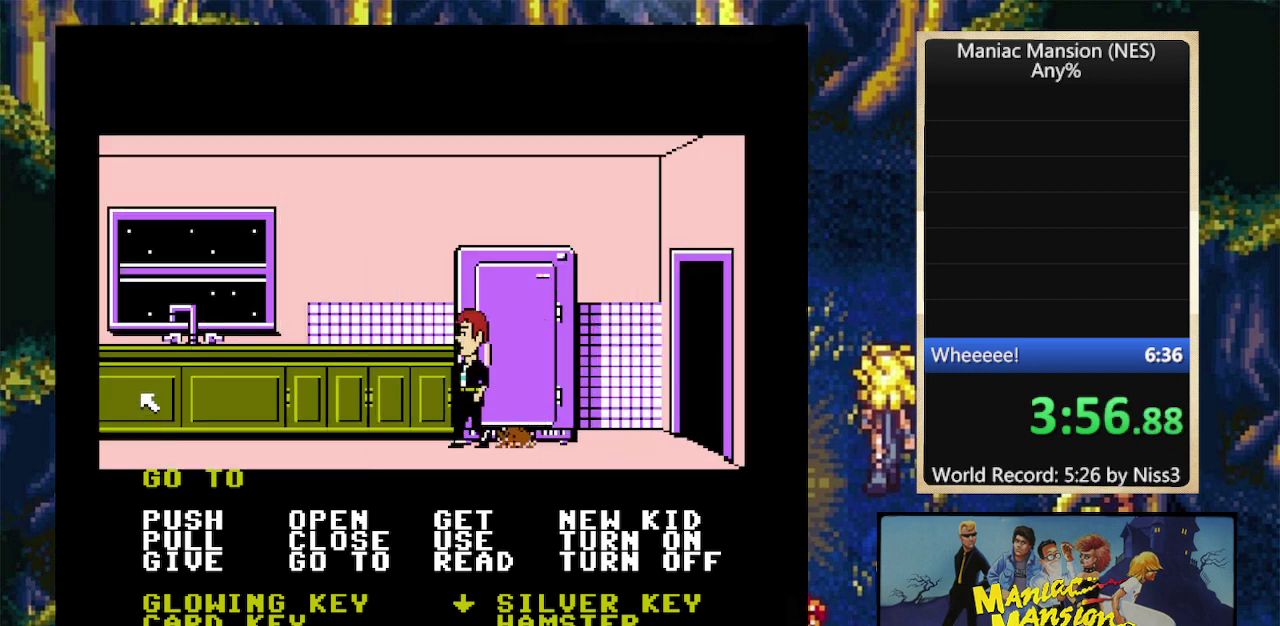
{"buttons": [], "events": [[333, "DPAD_DOWN", "down"], [466, "DPAD_DOWN", "up"]]}
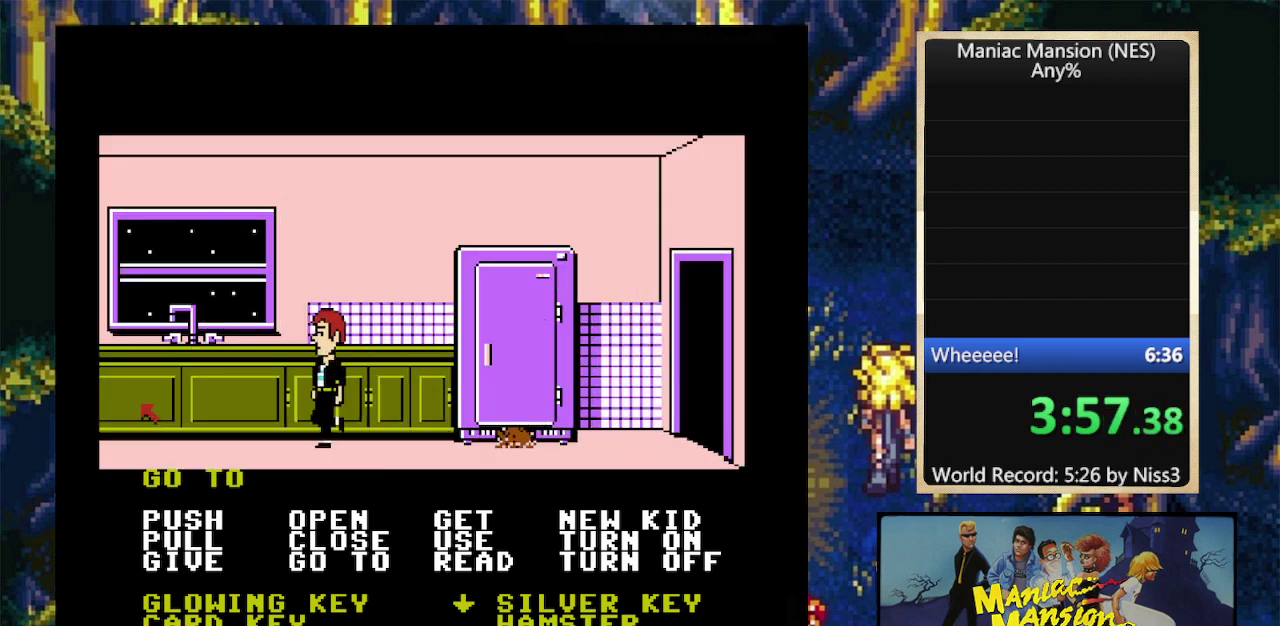
{"buttons": [], "events": [[266, "DPAD_DOWN", "down"], [366, "DPAD_DOWN", "up"]]}
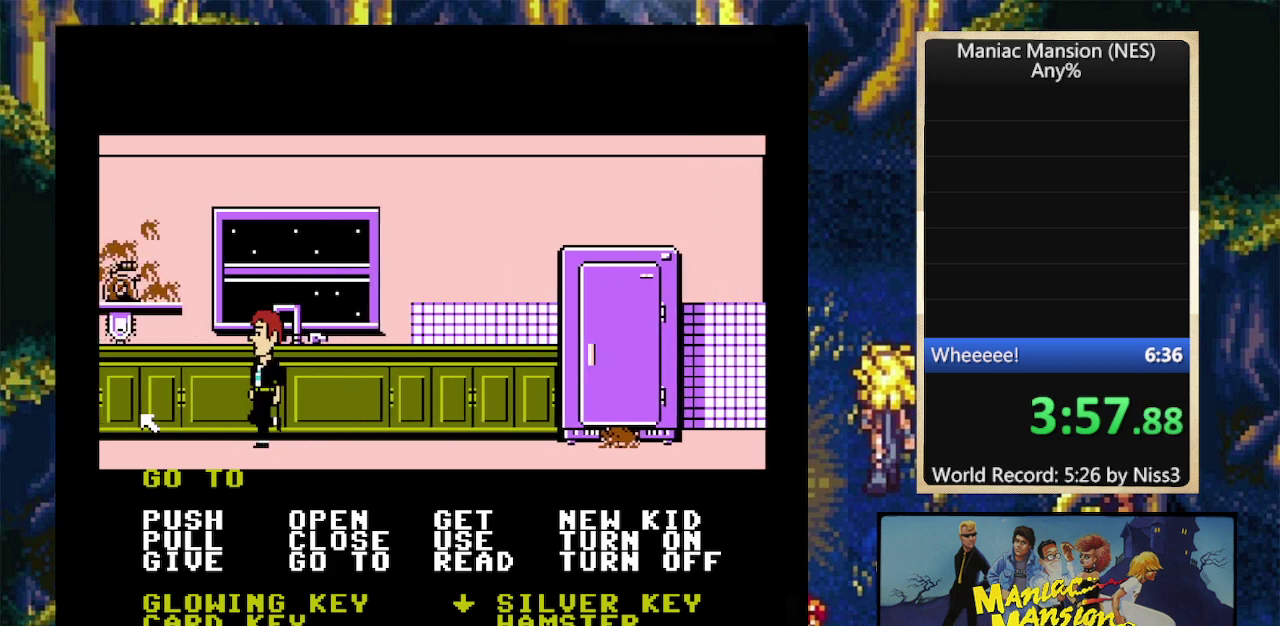
{"buttons": [], "events": [[200, "A", "down"], [300, "A", "up"]]}
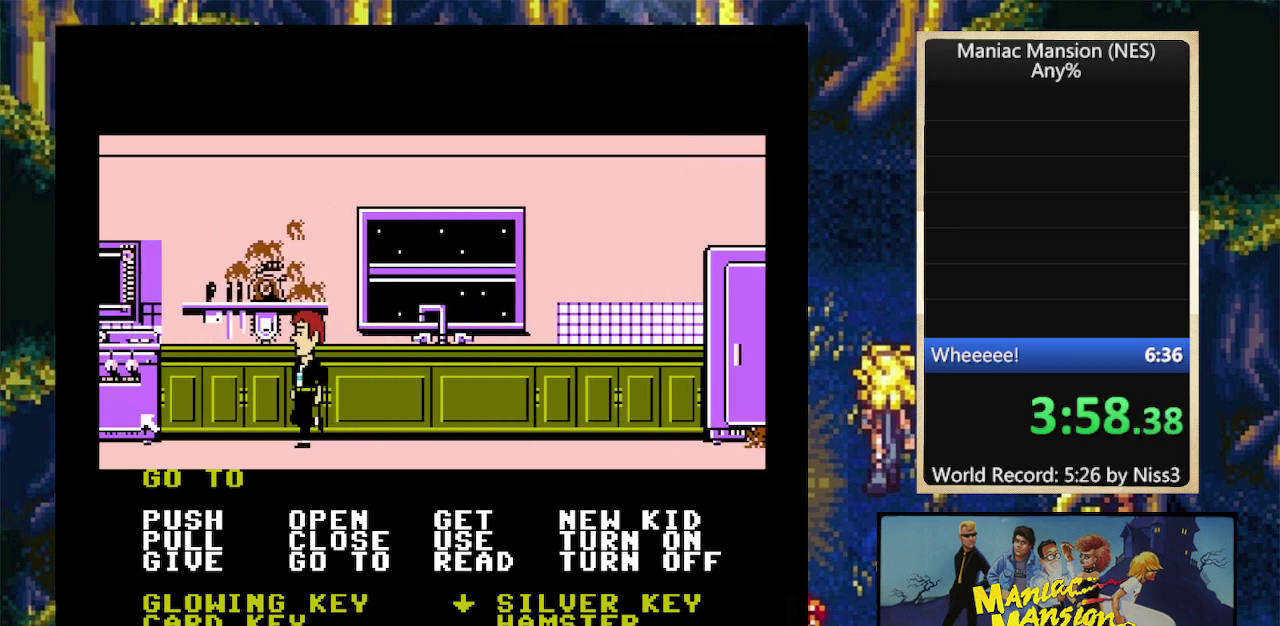
{"buttons": ["A"], "events": [[466, "A", "down"]]}
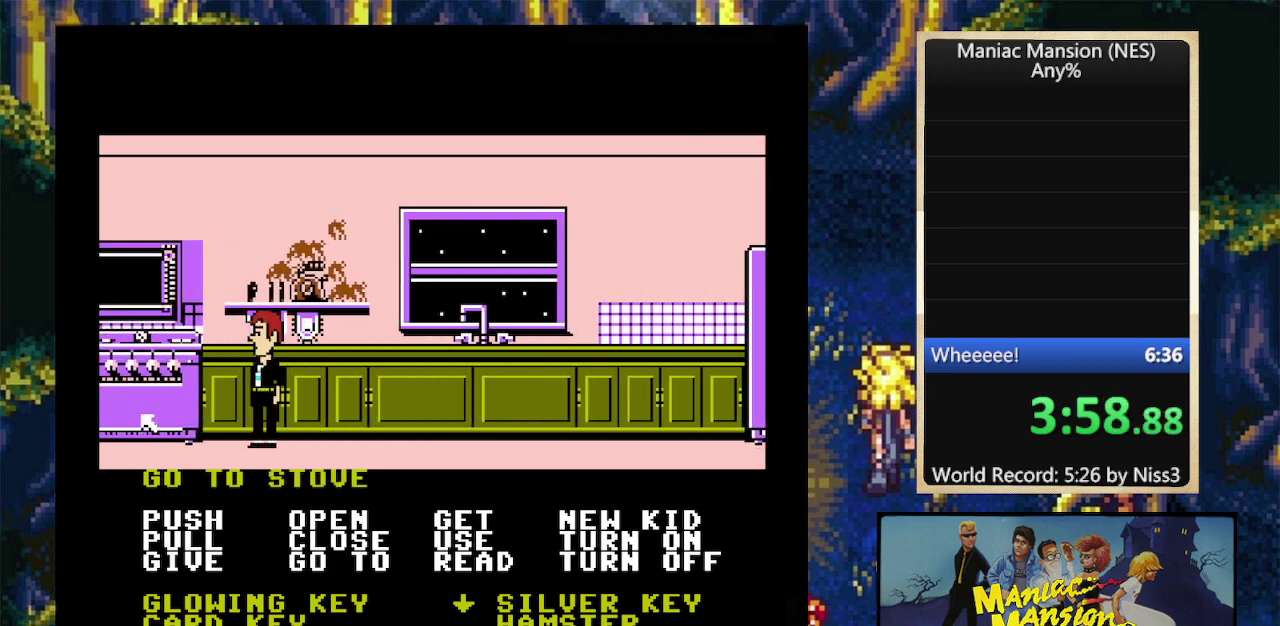
{"buttons": [], "events": [[100, "A", "up"]]}
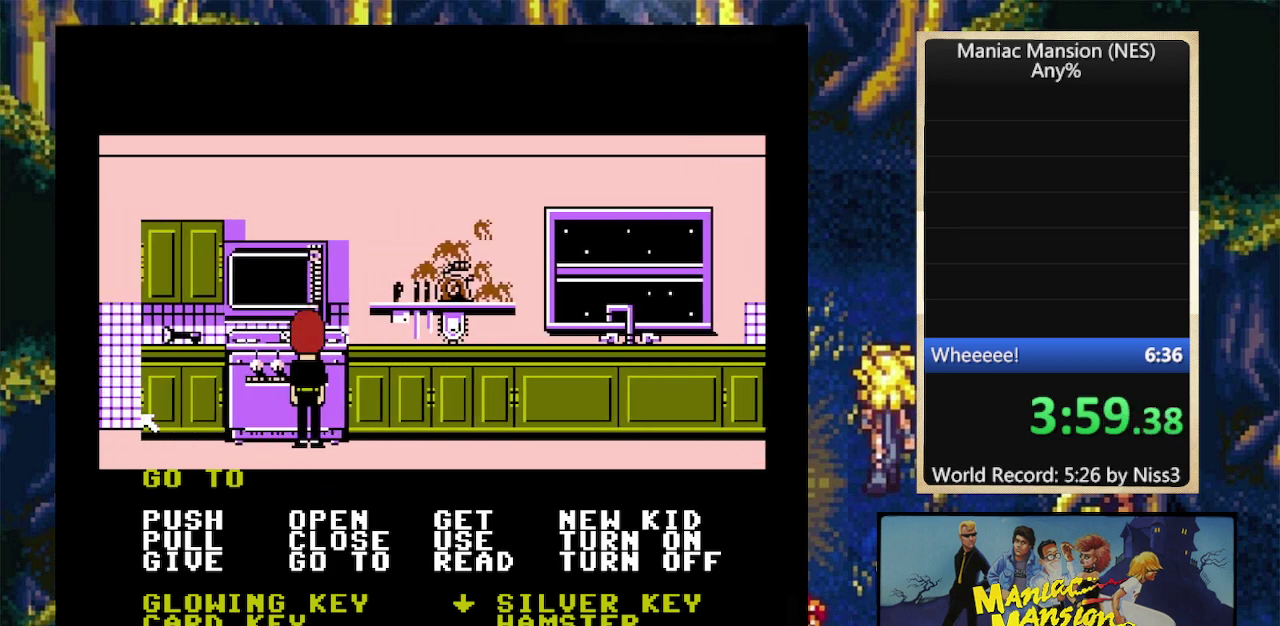
{"buttons": [], "events": [[166, "A", "down"], [266, "A", "up"]]}
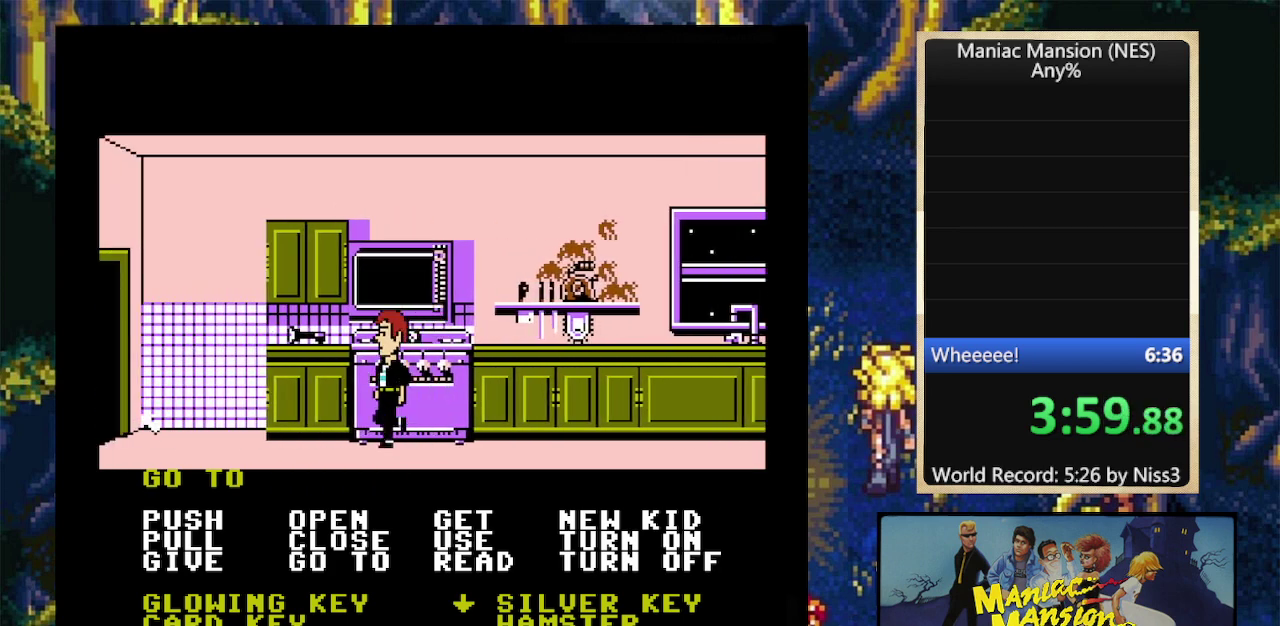
{"buttons": ["DPAD_RIGHT"], "events": [[200, "DPAD_UP", "down"], [433, "DPAD_UP", "up"], [466, "DPAD_RIGHT", "down"]]}
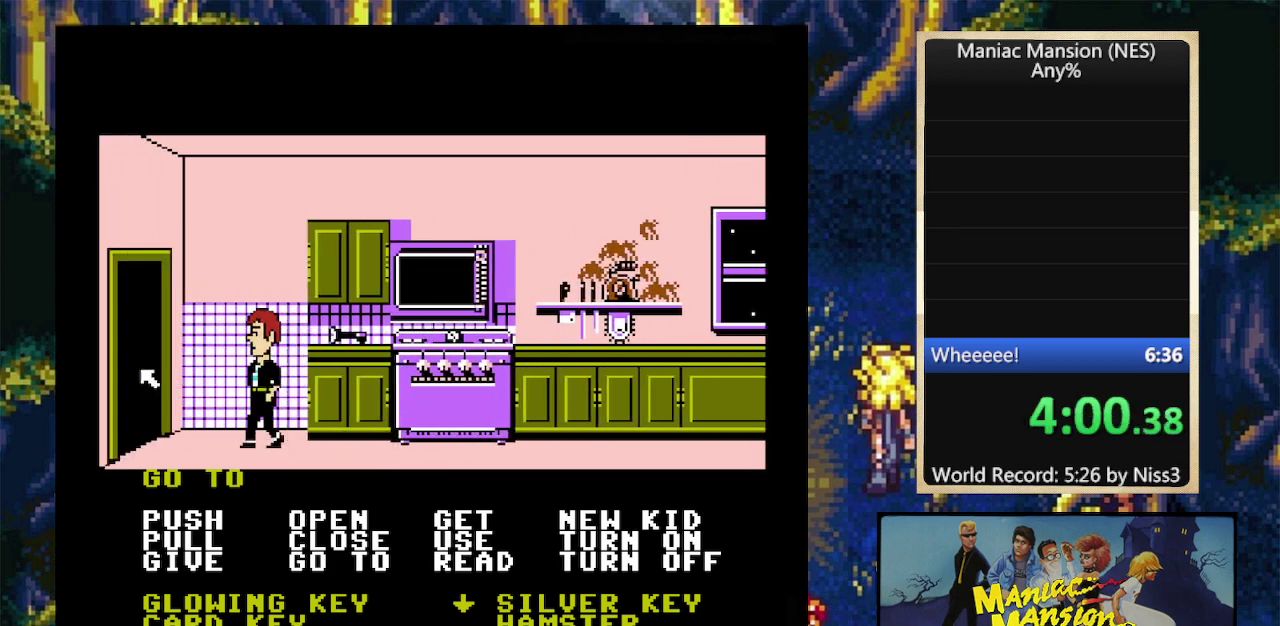
{"buttons": ["DPAD_RIGHT"], "events": [[133, "DPAD_RIGHT", "up"], [200, "A", "down"], [300, "A", "up"], [400, "DPAD_RIGHT", "down"]]}
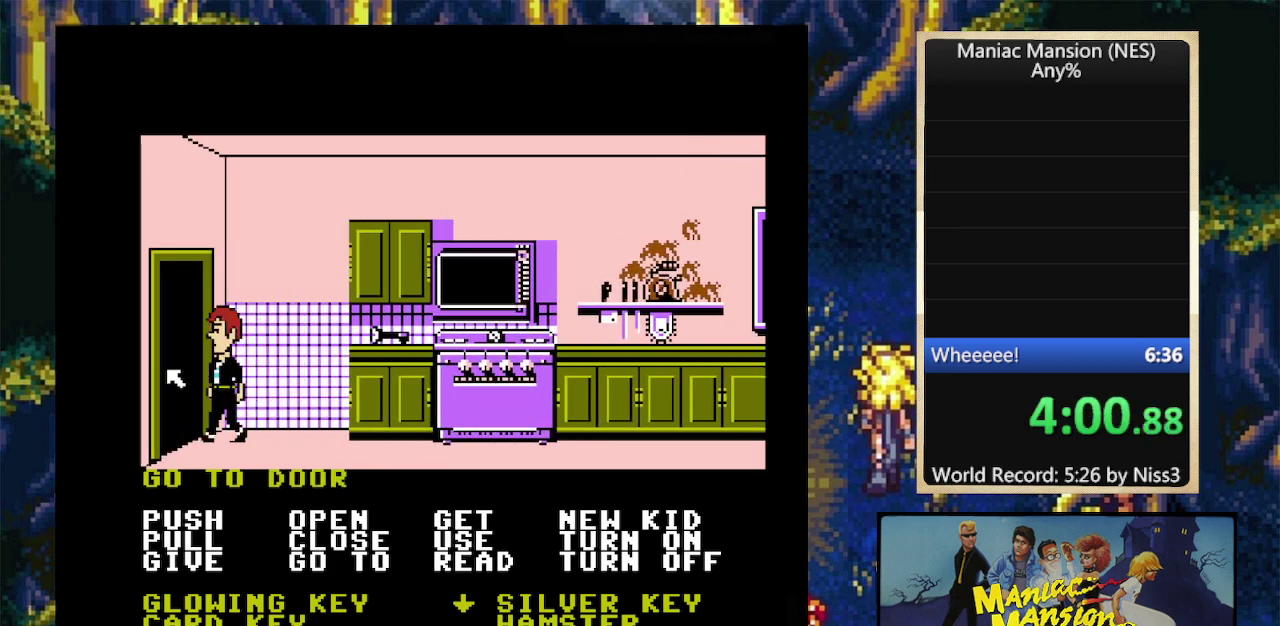
{"buttons": ["DPAD_DOWN"], "events": [[133, "A", "down"], [133, "DPAD_RIGHT", "up"], [233, "A", "up"], [333, "DPAD_DOWN", "down"]]}